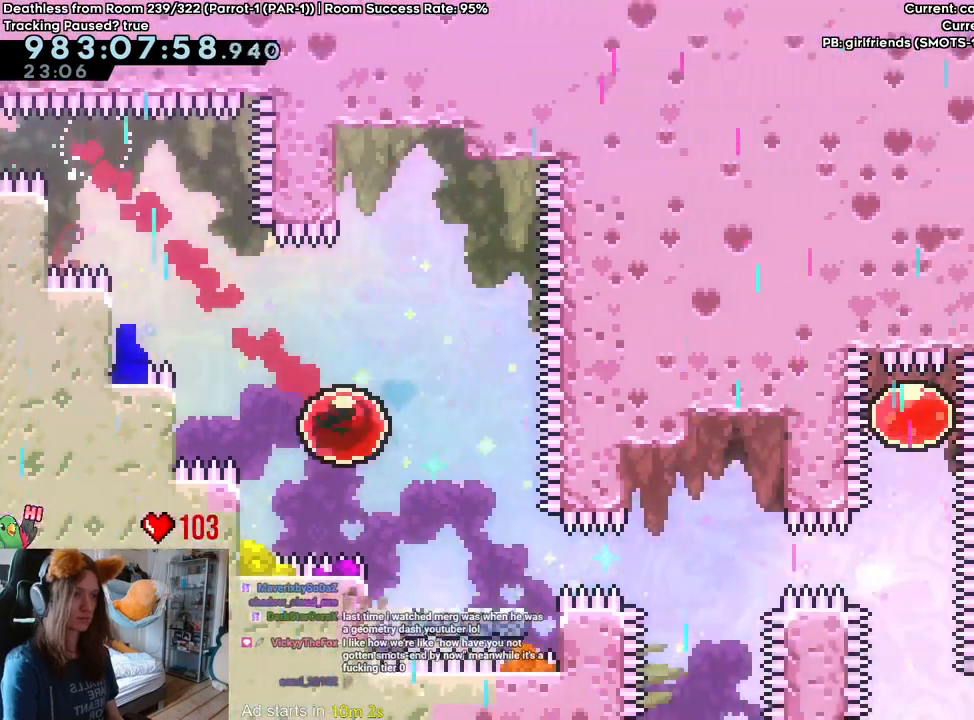
Gameplay with a controller (Nintendo layout); each line is a JSON object with the inputs held at the frame after it (dt_ms = milliseconds from this image to that frame). "events" lists button and stick changes between this image and that frame as [ms after this image, input, new state], when the widget could be followed in between. Not read: HOME L3 R1 R3.
{"dt_ms": 500, "buttons": ["Y", "DPAD_LEFT"], "left_stick": "up-left", "right_stick": "center", "events": [[17, "Y", "down"], [50, "DPAD_RIGHT", "down"], [150, "Y", "up"], [183, "DPAD_RIGHT", "up"], [250, "Y", "down"], [317, "DPAD_RIGHT", "down"], [417, "left_stick", "up-left"], [483, "DPAD_LEFT", "down"], [483, "DPAD_RIGHT", "up"]]}
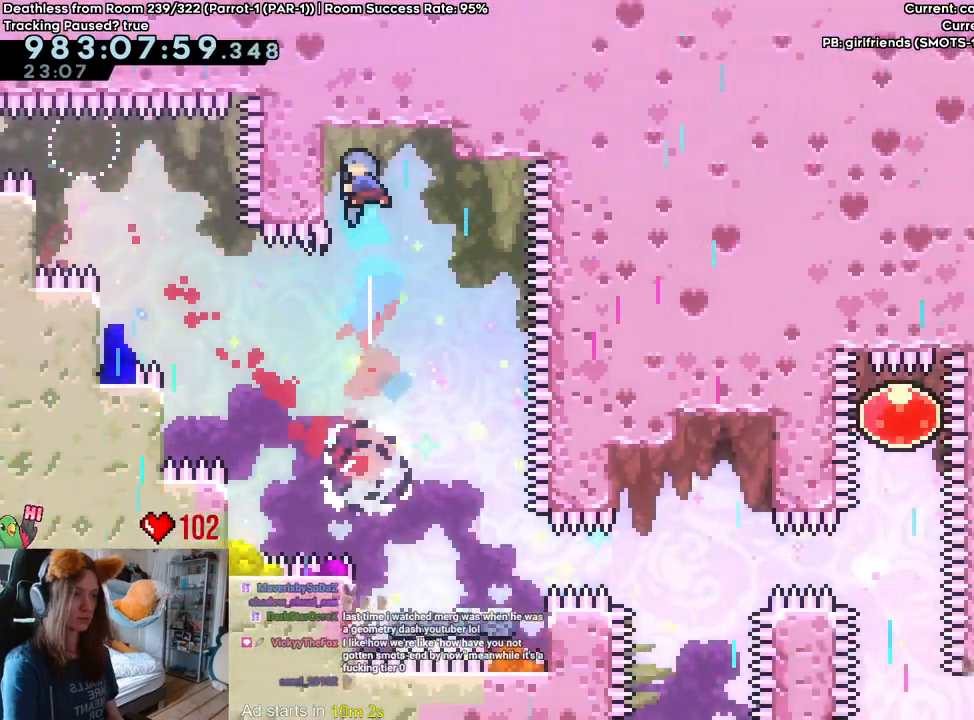
{"dt_ms": 500, "buttons": [], "left_stick": "center", "right_stick": "center"}
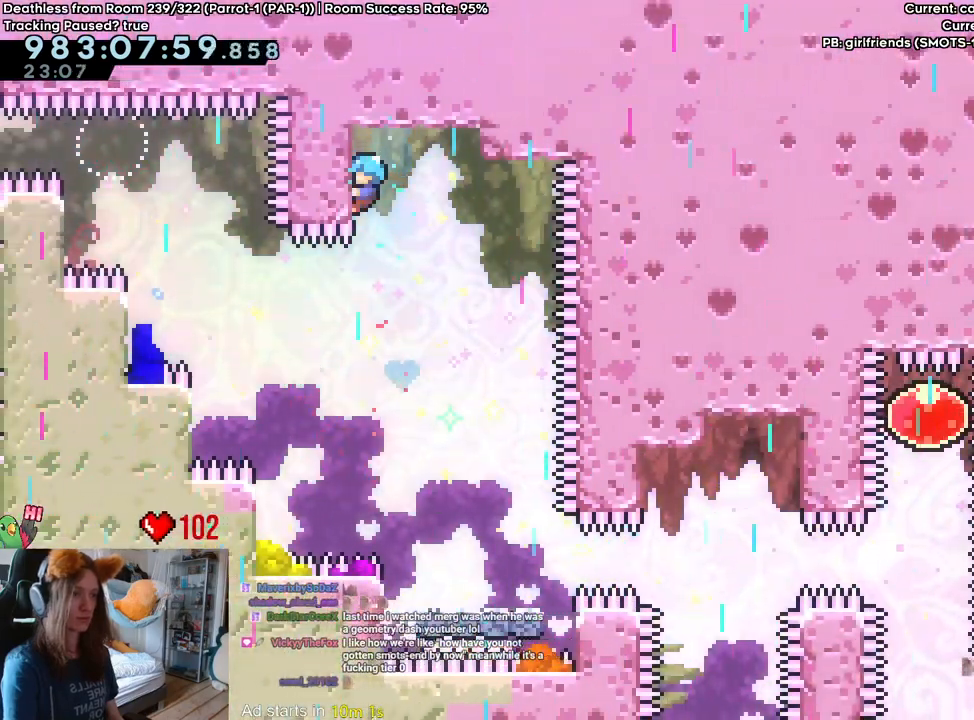
{"dt_ms": 500, "buttons": [], "left_stick": "right", "right_stick": "center"}
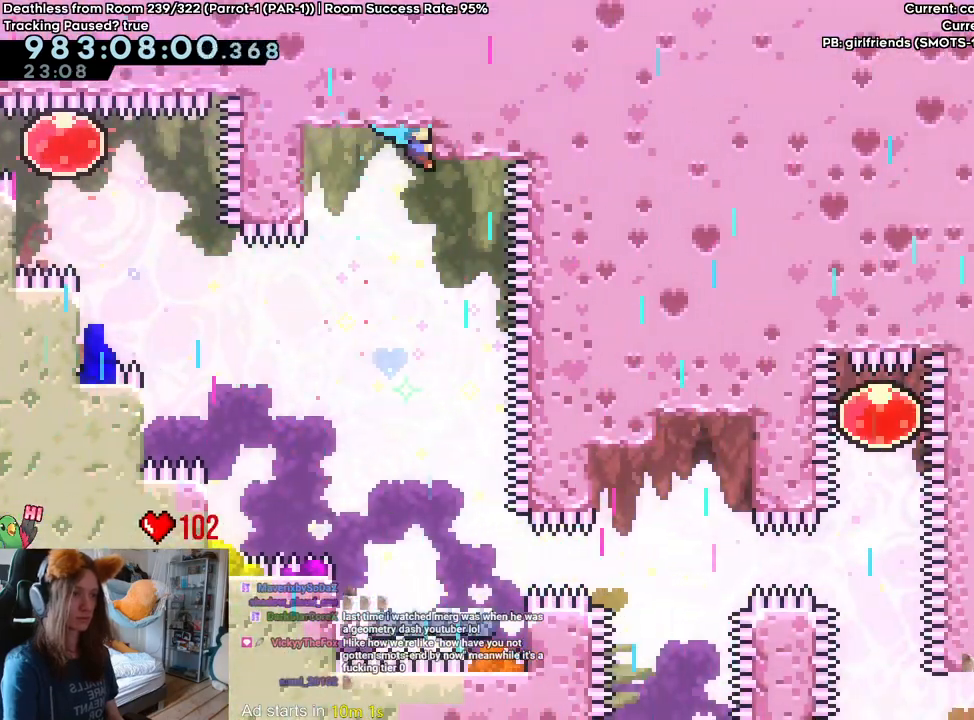
{"dt_ms": 500, "buttons": [], "left_stick": "center", "right_stick": "center"}
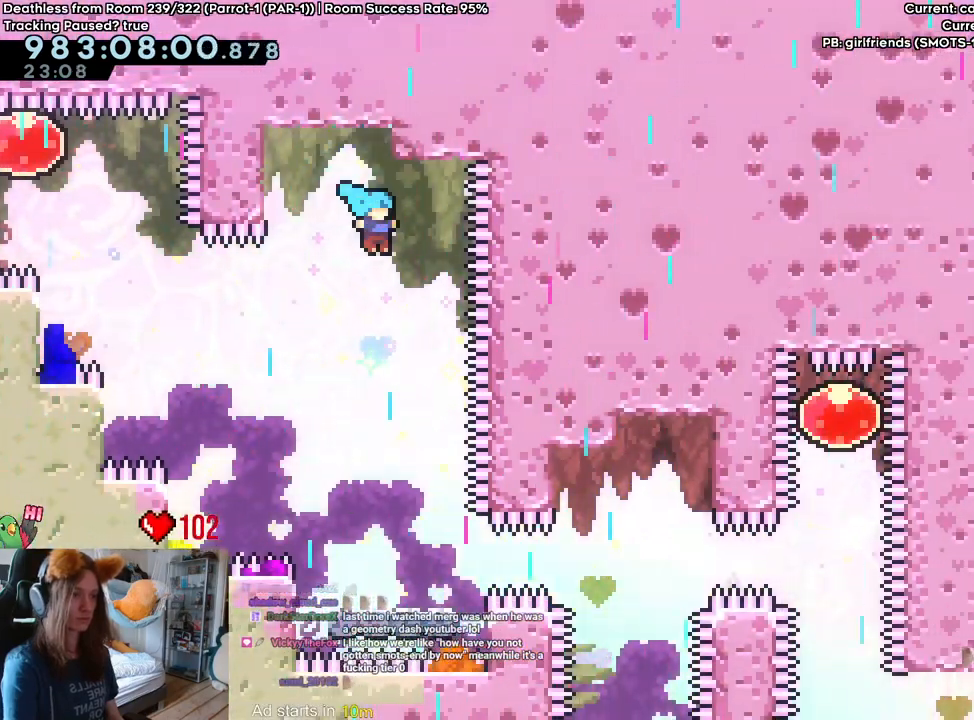
{"dt_ms": 1000, "buttons": ["B"], "left_stick": "up", "right_stick": "center"}
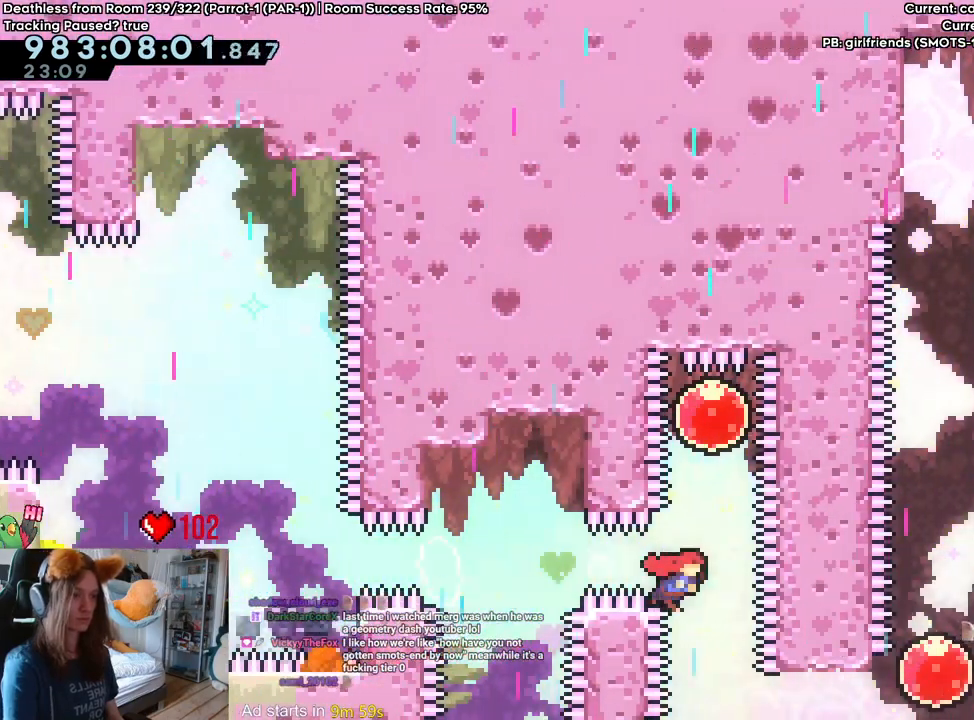
{"dt_ms": 500, "buttons": ["Y"], "left_stick": "up", "right_stick": "center", "events": [[17, "Y", "down"], [150, "B", "up"], [150, "Y", "up"], [200, "left_stick", "down"], [250, "Y", "down"], [350, "R2", "down"], [383, "Y", "up"], [417, "left_stick", "up"], [433, "R2", "up"], [467, "Y", "down"]]}